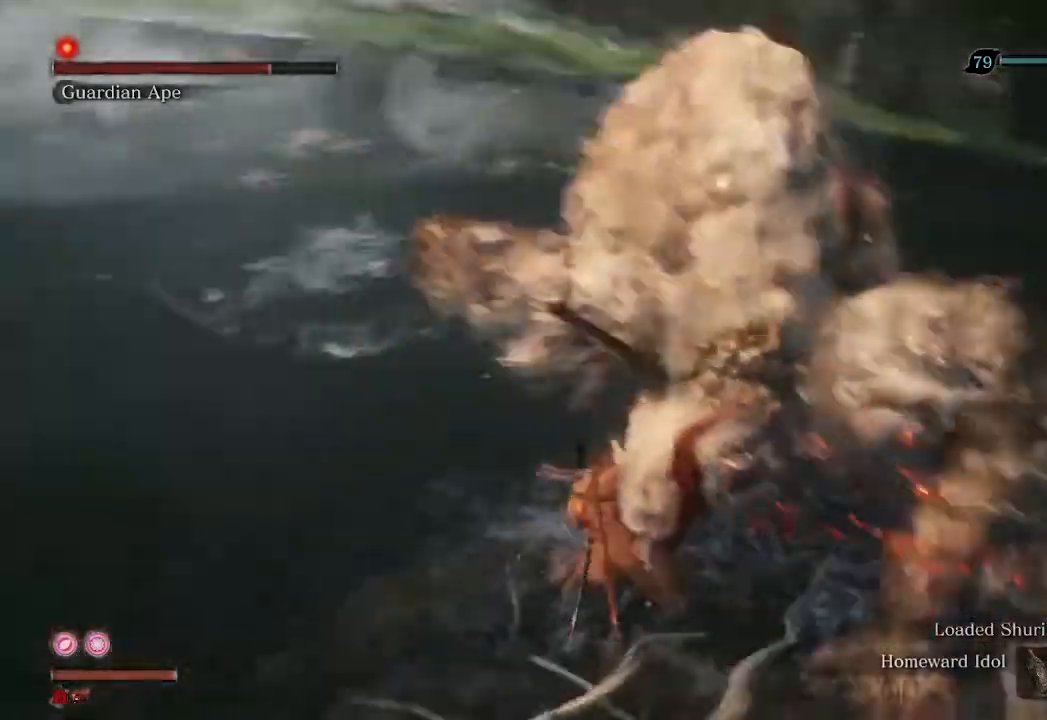
Gameplay with a controller (Xbox layout); each line is a JSON object with the inputs held at the frame after it. "events" lists button and stick changes between this image and that frame as [ms after this image, input, new state], when the widget could be followed in between.
{"buttons": ["R1", "R3"], "left_stick": "center", "right_stick": "center", "events": []}
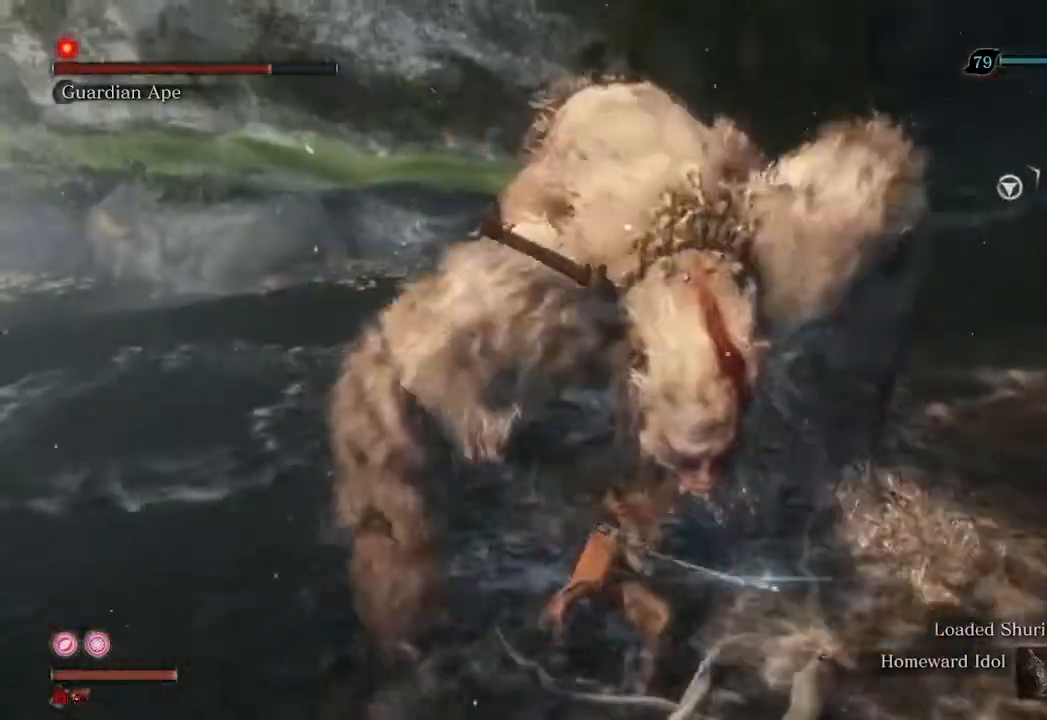
{"buttons": [], "left_stick": "down", "right_stick": "center", "events": [[300, "R3", "up"], [300, "left_stick", "down"], [367, "R1", "up"]]}
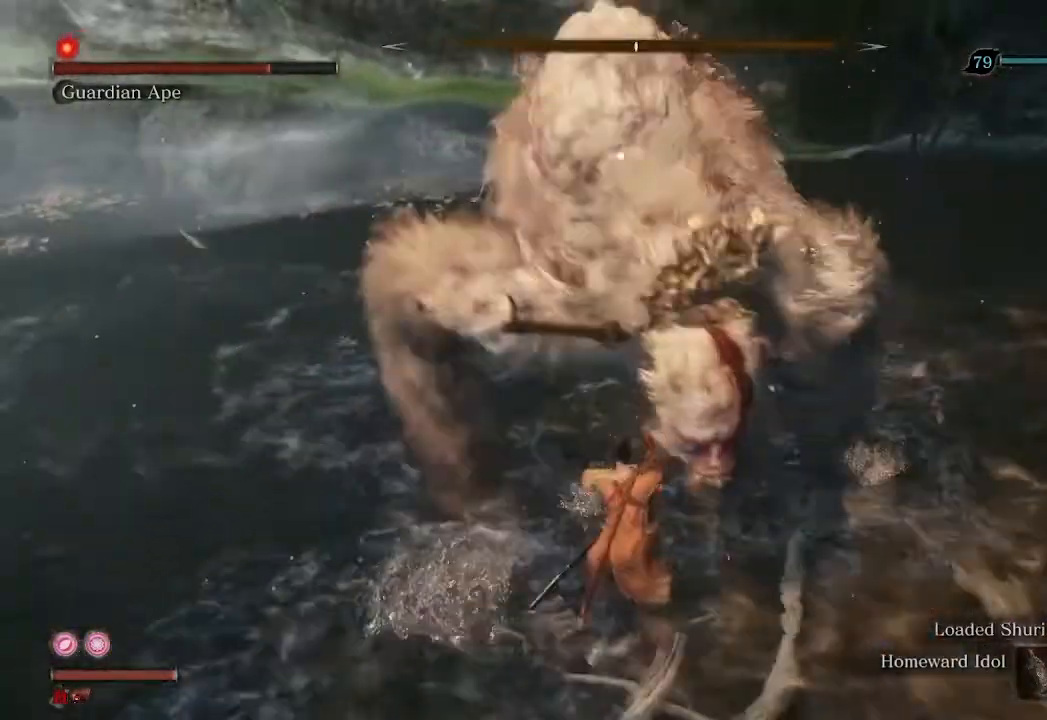
{"buttons": [], "left_stick": "down", "right_stick": "center", "events": []}
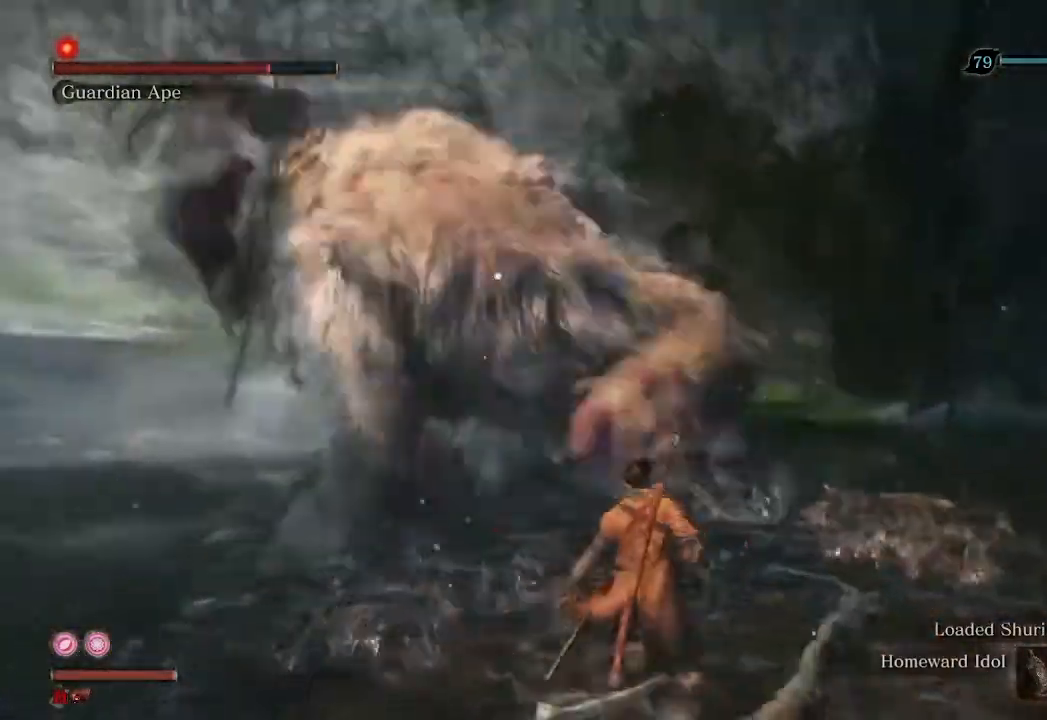
{"buttons": [], "left_stick": "center", "right_stick": "center", "events": [[500, "left_stick", "center"]]}
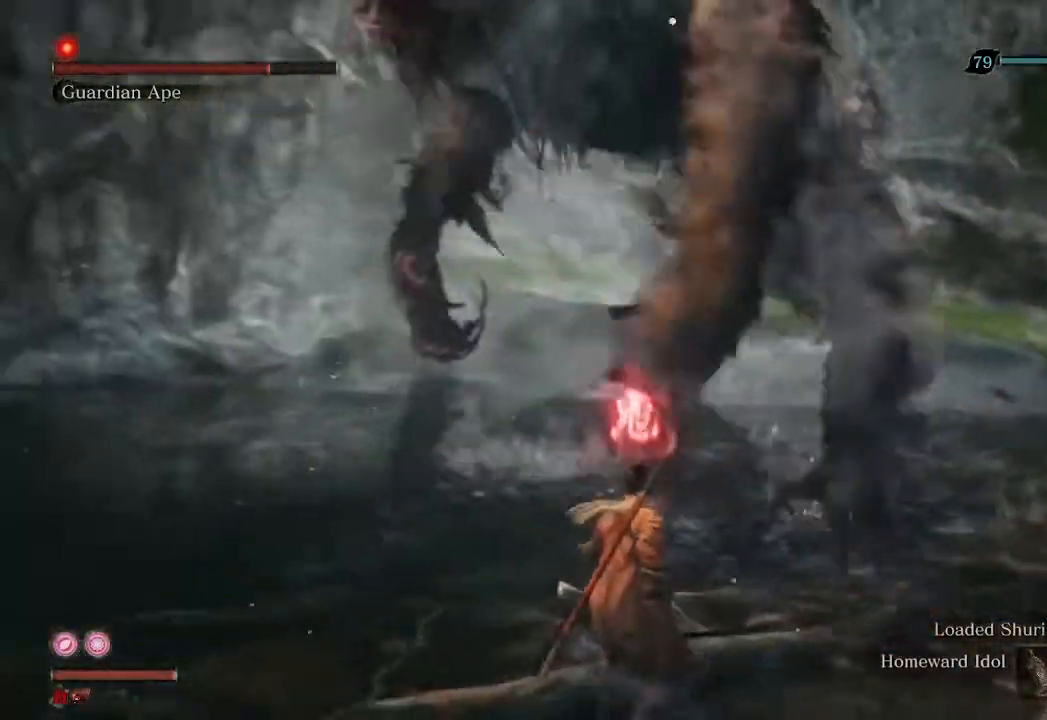
{"buttons": ["R1"], "left_stick": "center", "right_stick": "center", "events": [[167, "A", "down"], [267, "A", "up"], [400, "R1", "down"]]}
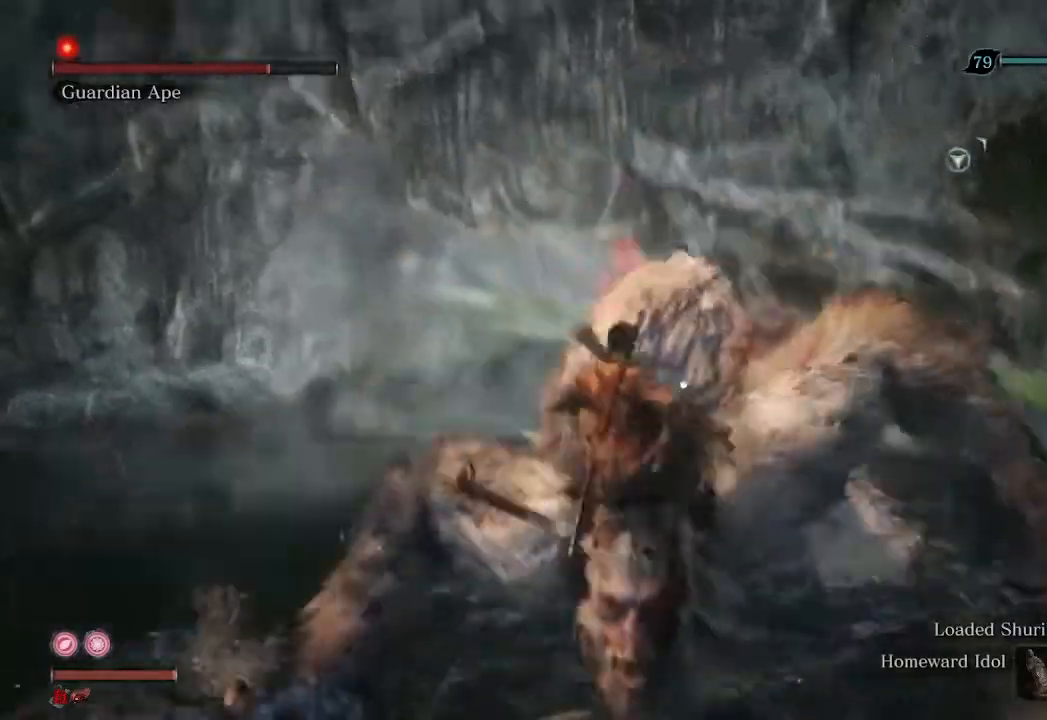
{"buttons": [], "left_stick": "down", "right_stick": "center", "events": [[33, "R1", "up"], [267, "left_stick", "down"]]}
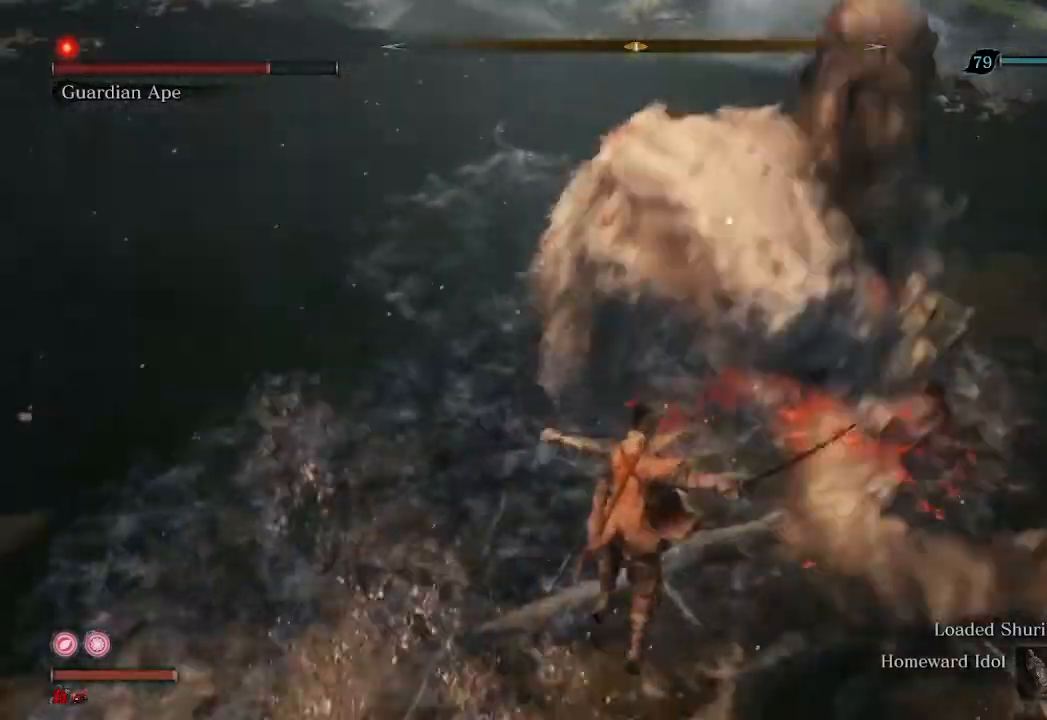
{"buttons": ["R1"], "left_stick": "down", "right_stick": "center", "events": [[167, "R1", "down"]]}
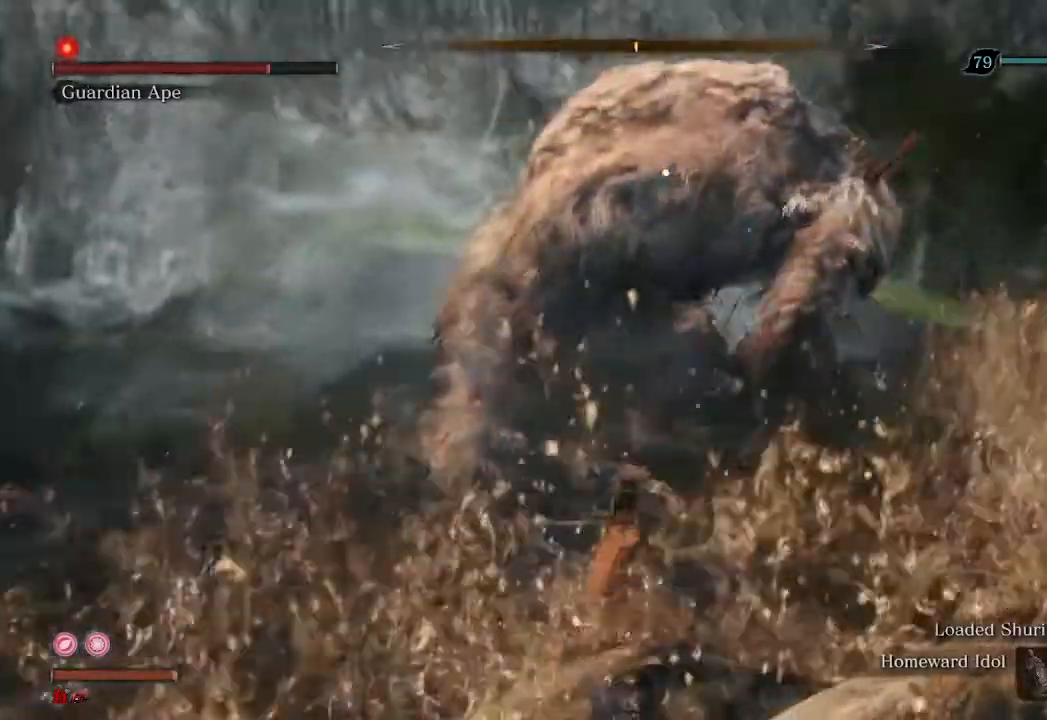
{"buttons": ["R1"], "left_stick": "center", "right_stick": "center", "events": [[67, "left_stick", "center"]]}
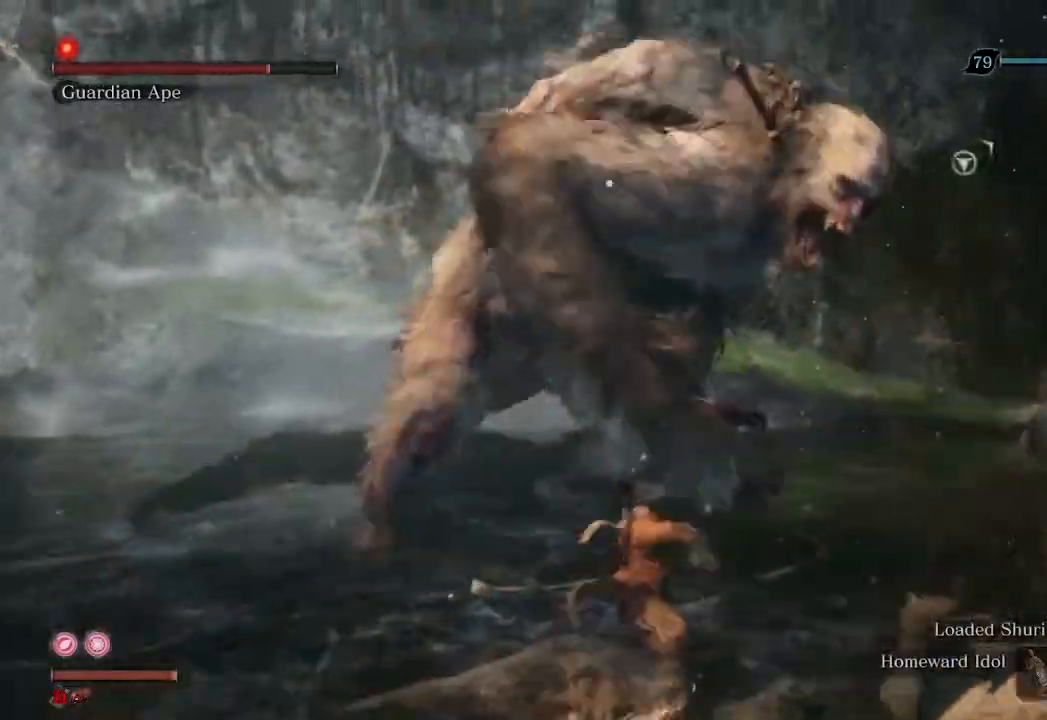
{"buttons": [], "left_stick": "up", "right_stick": "center", "events": [[133, "R1", "up"], [233, "left_stick", "up"]]}
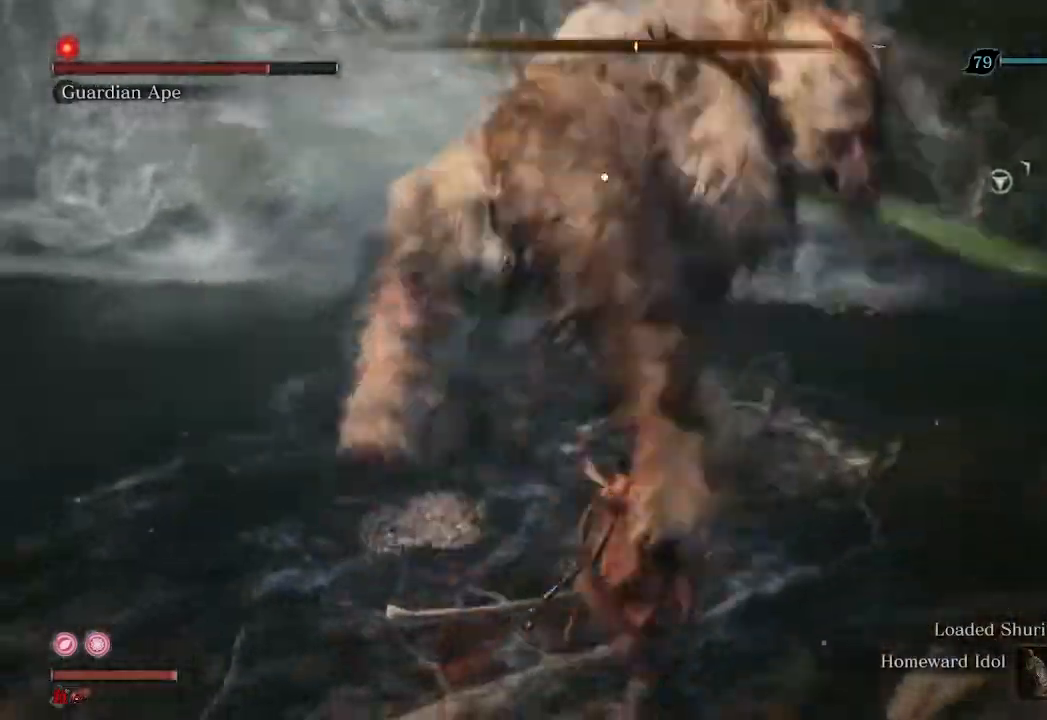
{"buttons": [], "left_stick": "center", "right_stick": "center", "events": [[133, "left_stick", "center"], [400, "L1", "down"], [500, "L1", "up"]]}
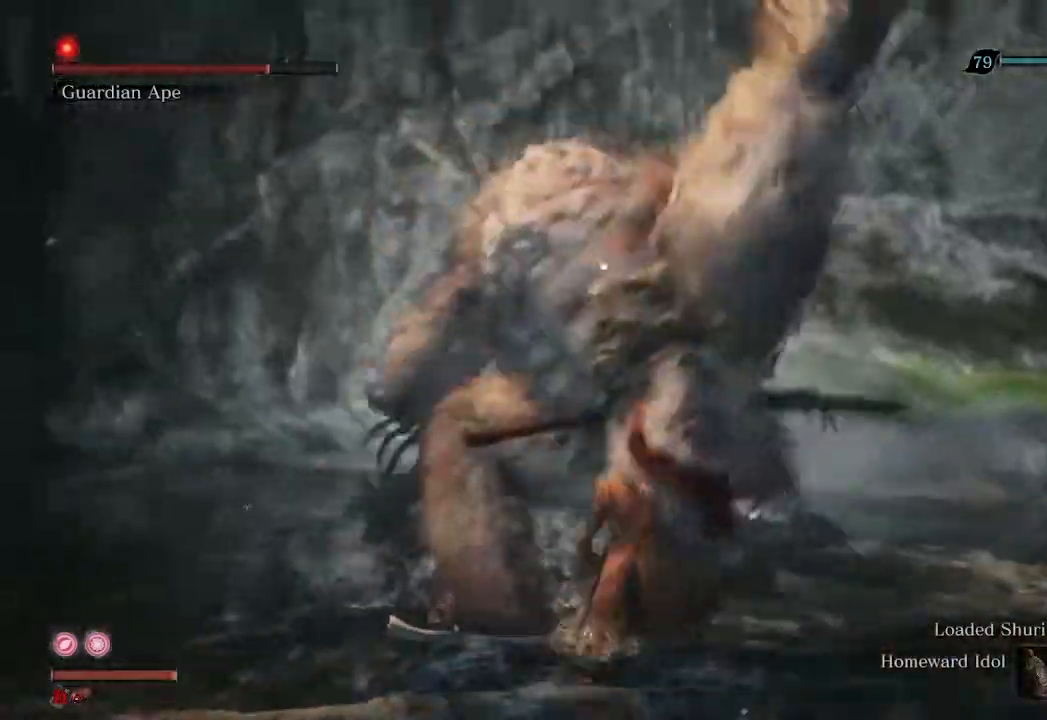
{"buttons": [], "left_stick": "up-left", "right_stick": "center", "events": [[200, "left_stick", "up-left"], [267, "R3", "down"], [400, "R3", "up"]]}
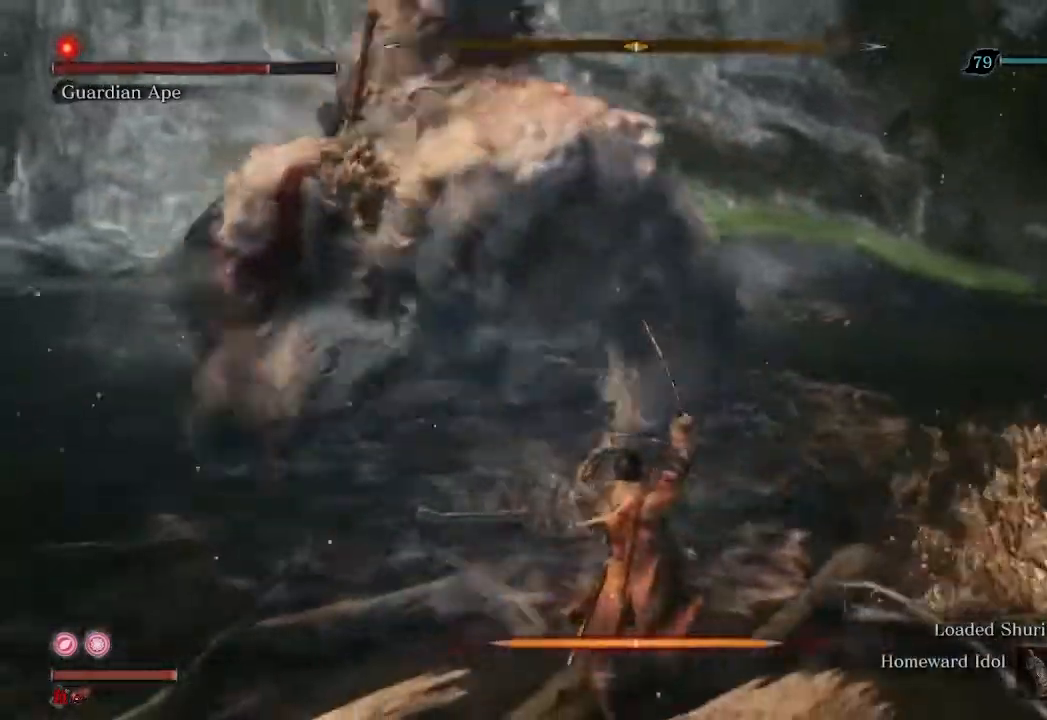
{"buttons": [], "left_stick": "up", "right_stick": "right", "events": [[33, "right_stick", "right"], [100, "R2", "down"], [267, "R2", "up"], [367, "left_stick", "up"]]}
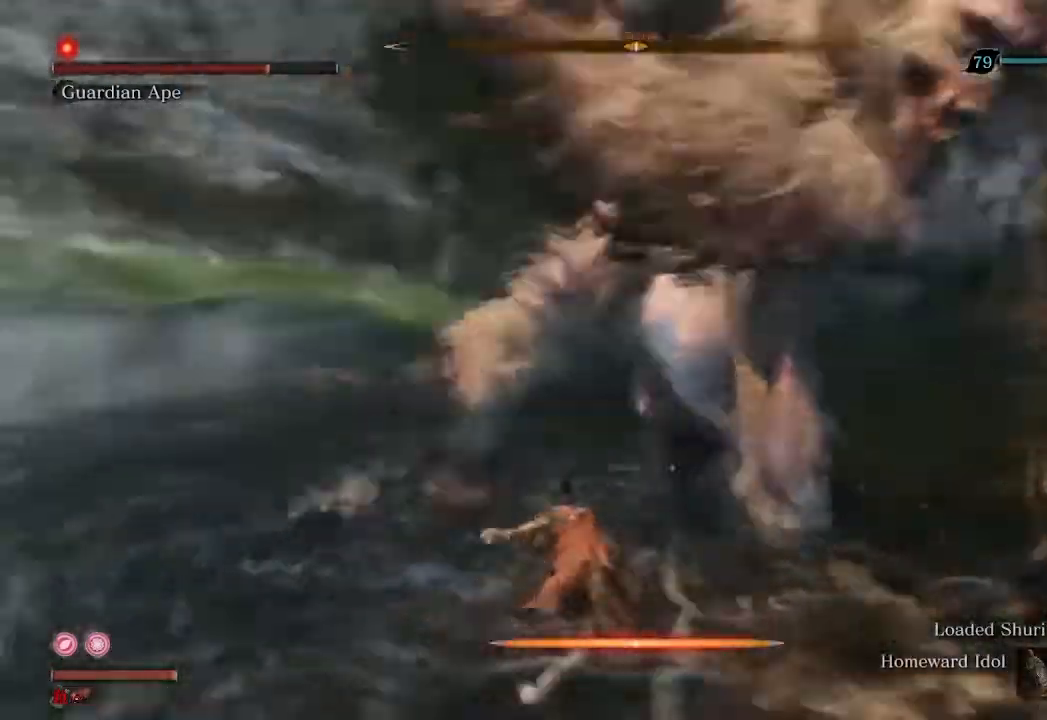
{"buttons": ["R1", "R3"], "left_stick": "up-right", "right_stick": "right", "events": [[33, "R1", "down"], [100, "R3", "down"], [100, "left_stick", "up-right"]]}
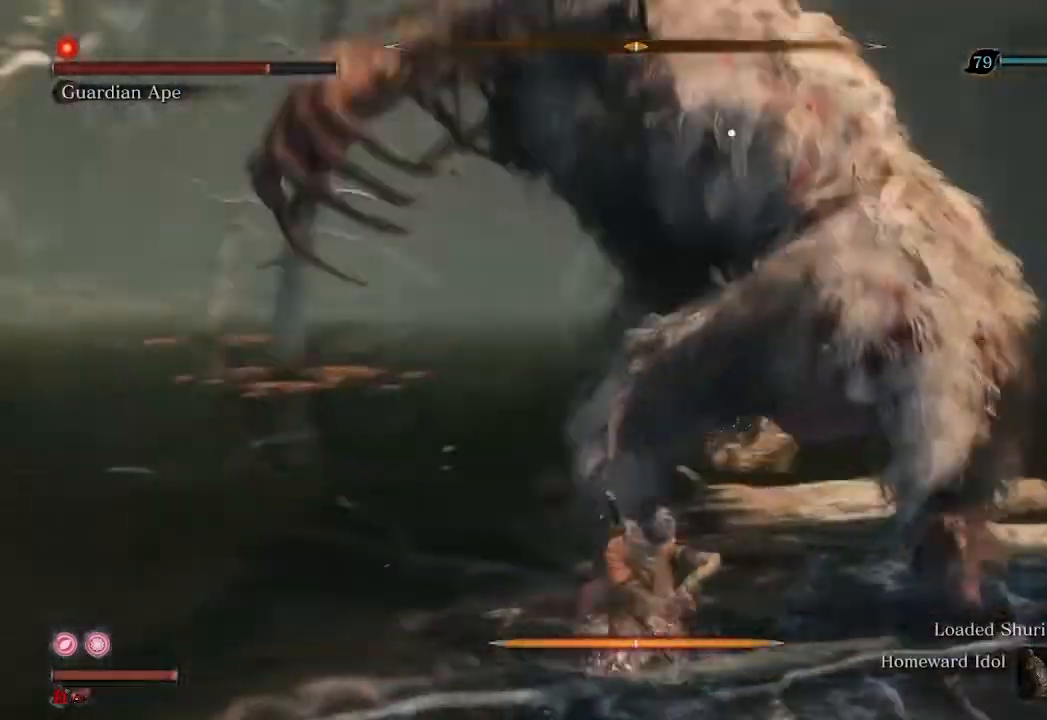
{"buttons": ["R1"], "left_stick": "up-right", "right_stick": "up-right", "events": [[367, "right_stick", "up-right"], [467, "R3", "up"]]}
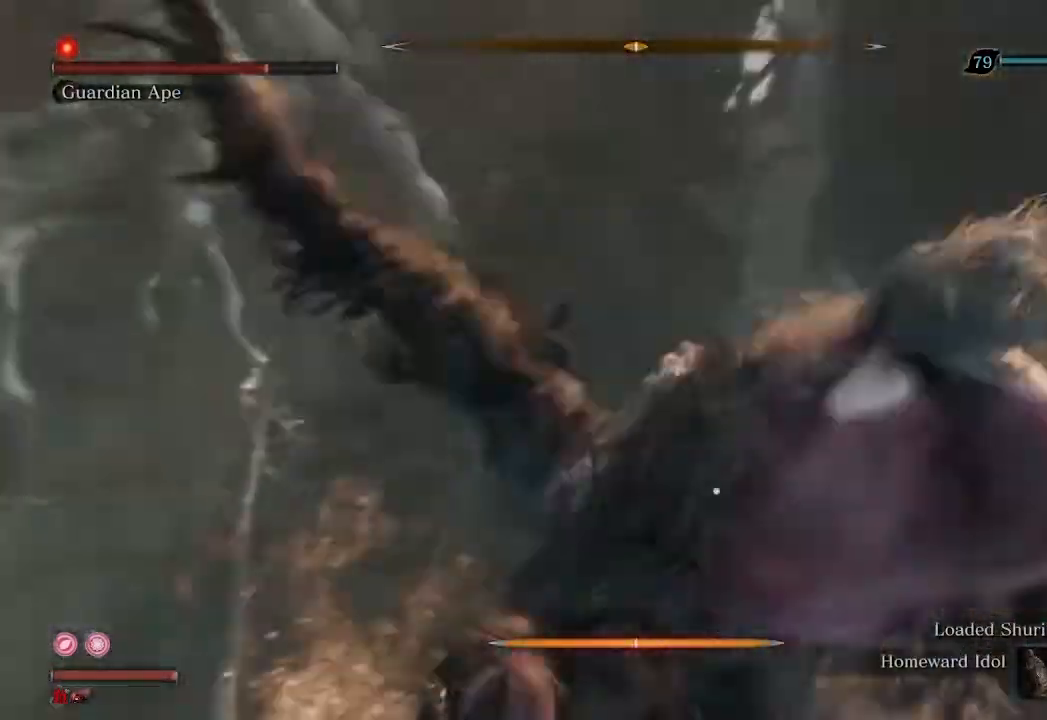
{"buttons": ["R1"], "left_stick": "up", "right_stick": "center", "events": [[33, "R1", "up"], [133, "right_stick", "center"], [267, "left_stick", "up"], [333, "R1", "down"]]}
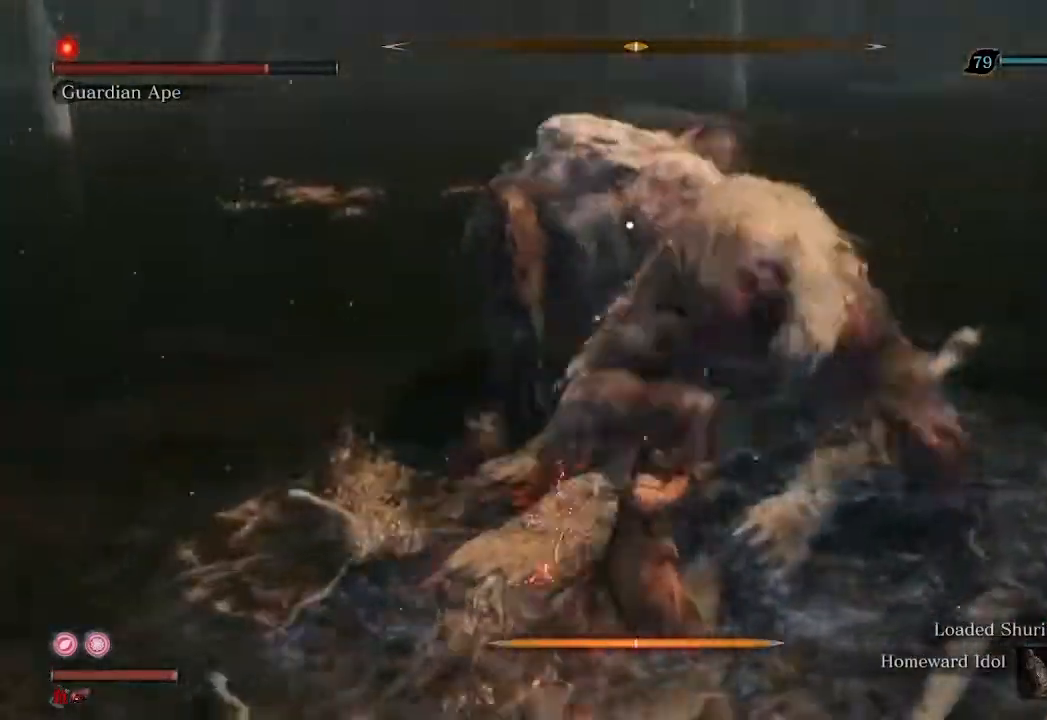
{"buttons": ["R1"], "left_stick": "center", "right_stick": "center", "events": [[33, "left_stick", "center"]]}
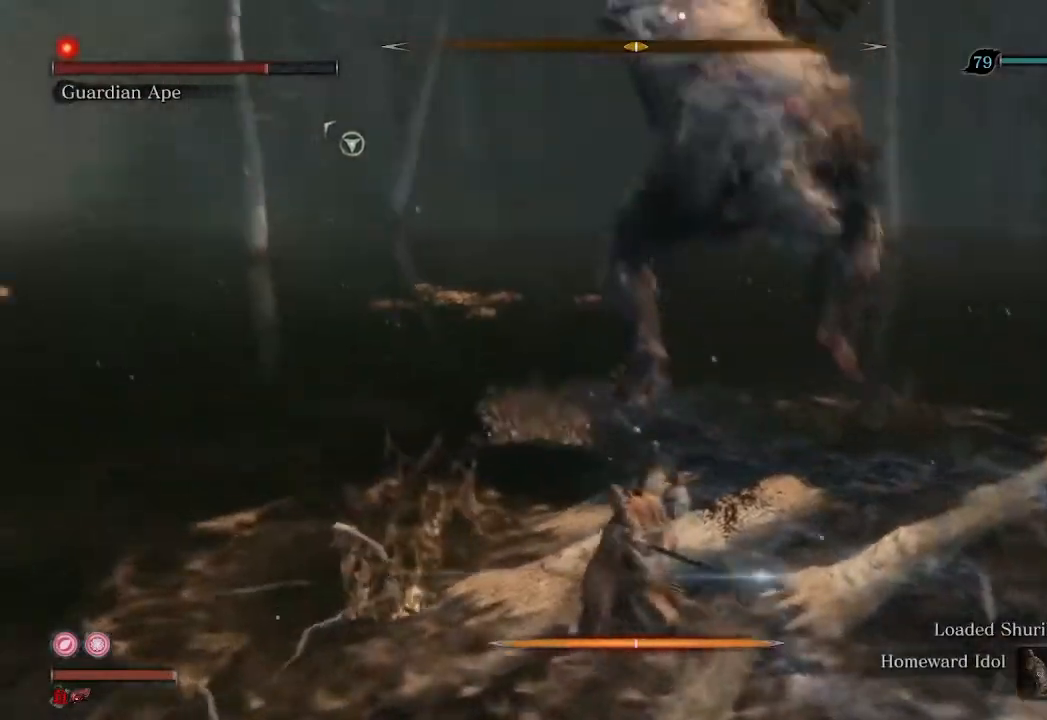
{"buttons": ["R1"], "left_stick": "center", "right_stick": "center"}
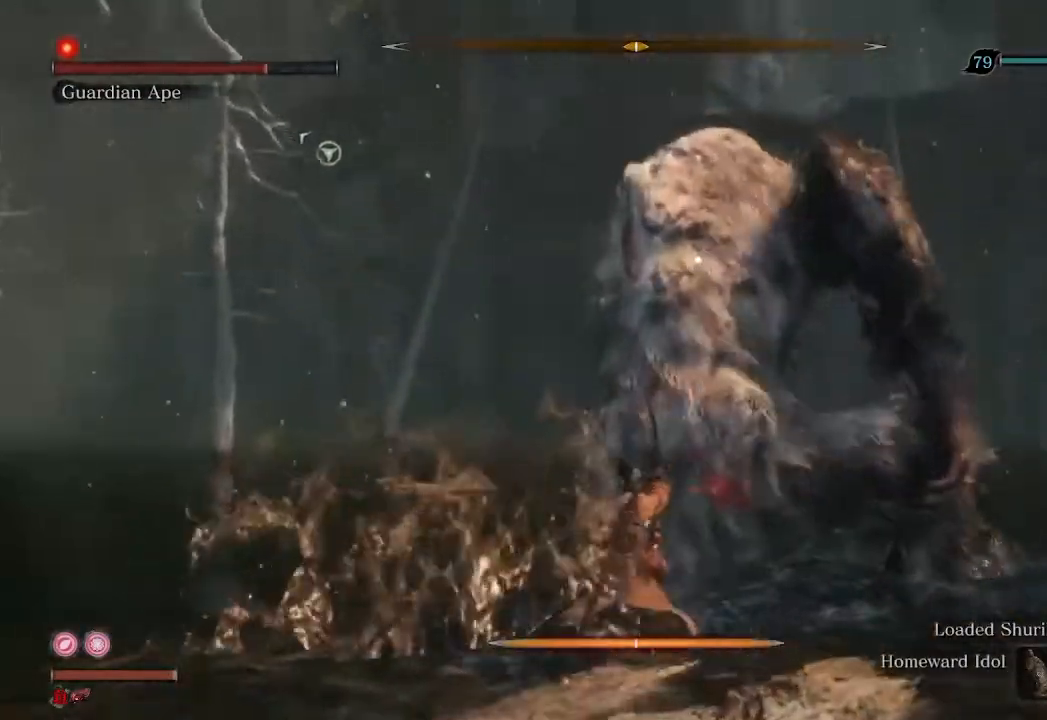
{"buttons": ["R1"], "left_stick": "center", "right_stick": "center", "events": []}
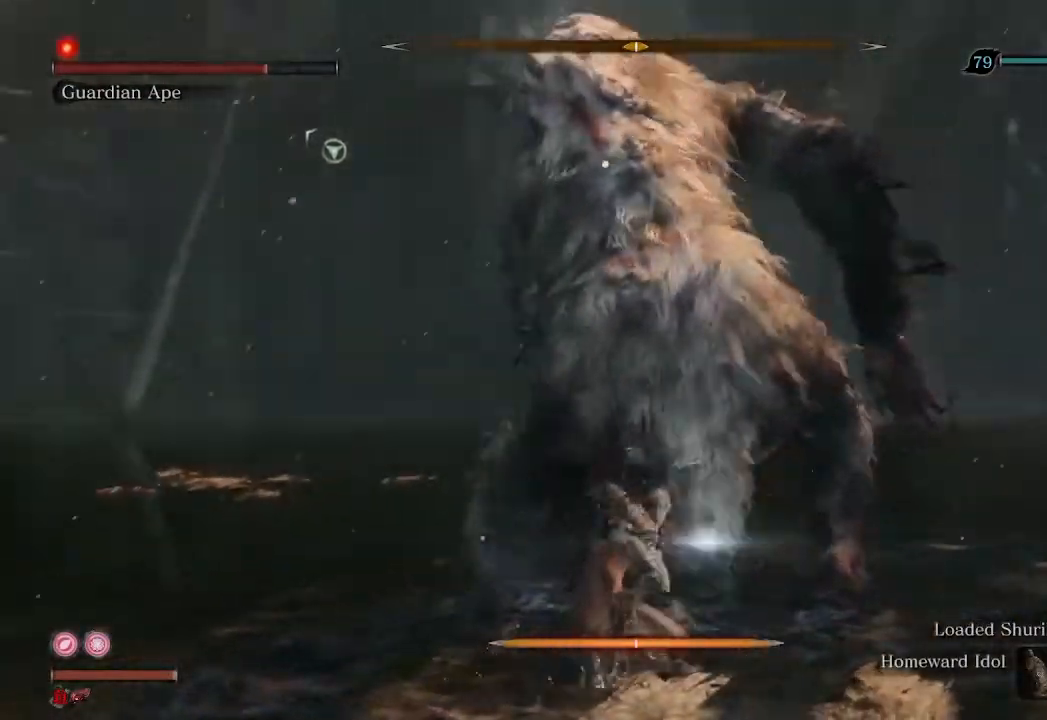
{"buttons": ["R1"], "left_stick": "center", "right_stick": "center", "events": []}
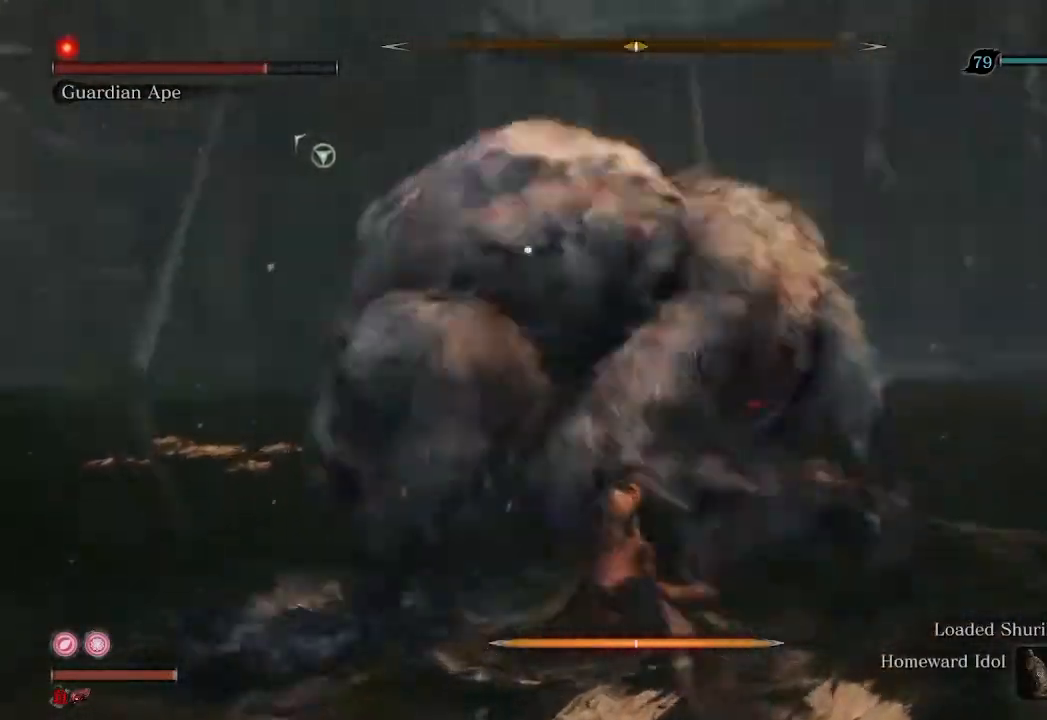
{"buttons": ["R1"], "left_stick": "center", "right_stick": "center", "events": [[67, "R1", "up"], [100, "left_stick", "down"], [333, "R1", "down"], [367, "left_stick", "center"]]}
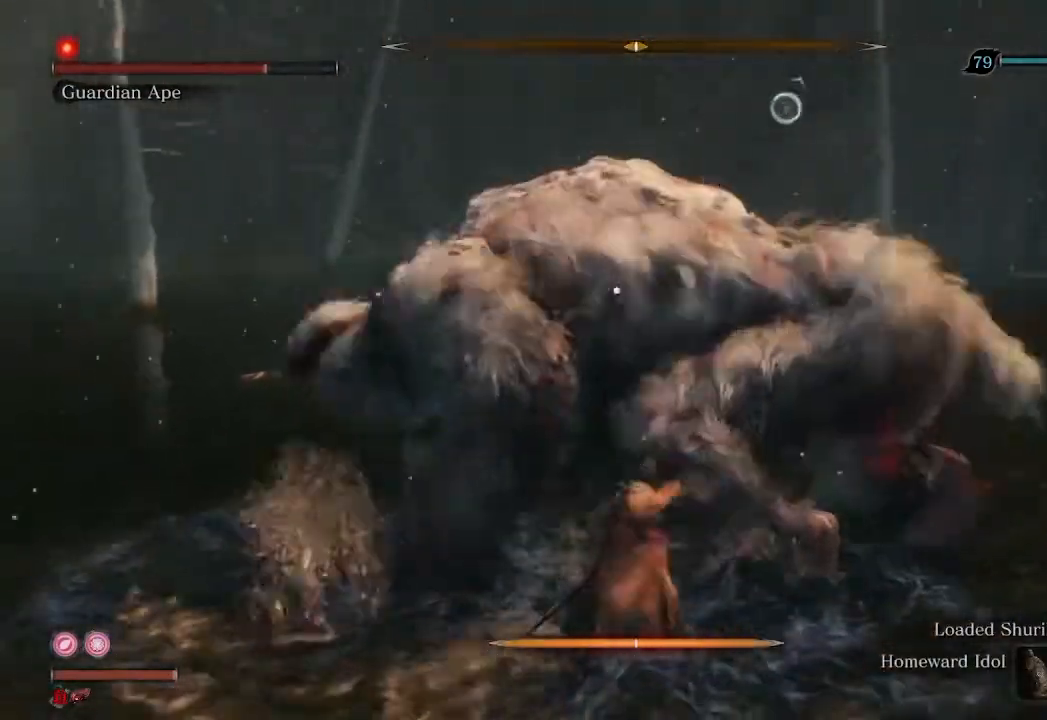
{"buttons": ["R1"], "left_stick": "center", "right_stick": "center", "events": []}
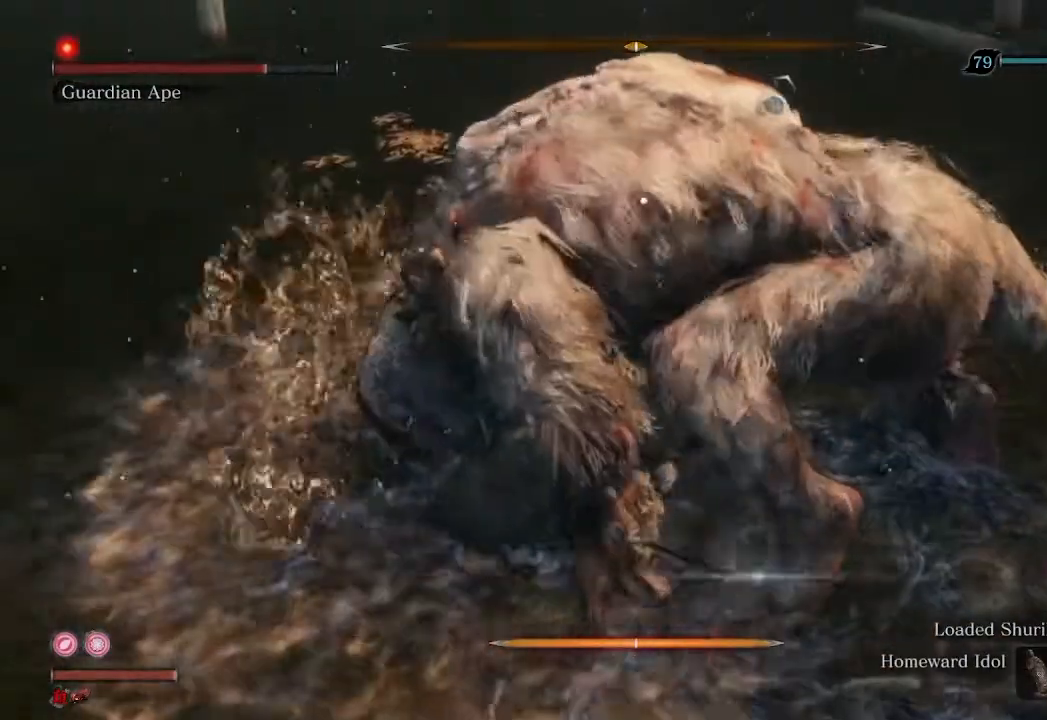
{"buttons": [], "left_stick": "down", "right_stick": "center", "events": [[300, "left_stick", "down"], [367, "R1", "up"]]}
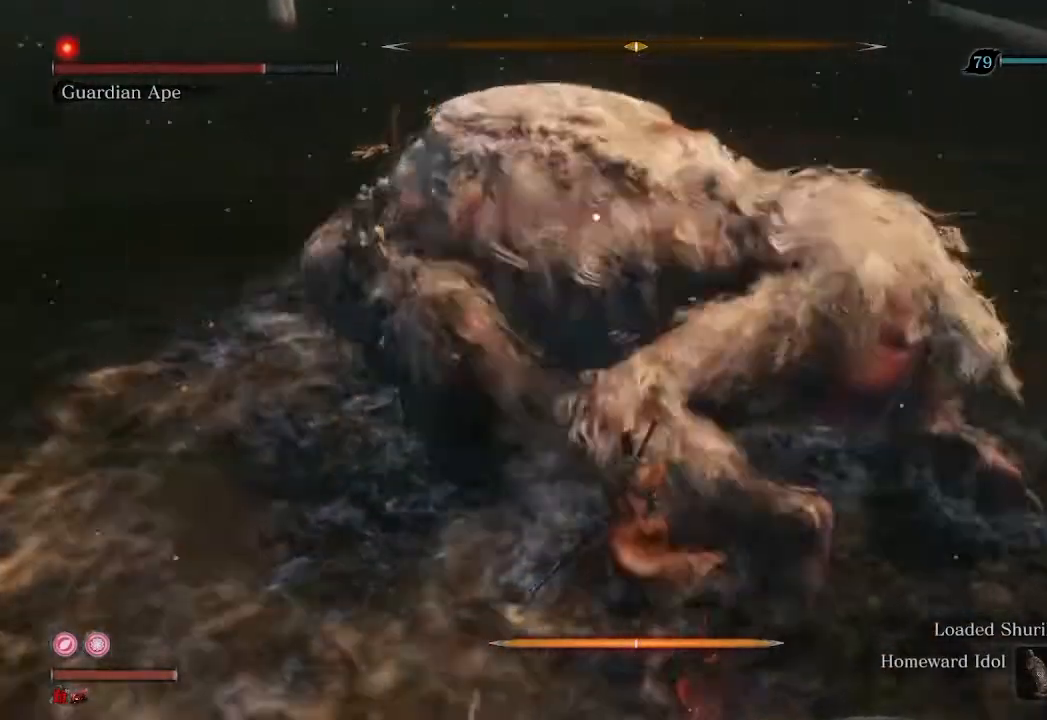
{"buttons": [], "left_stick": "down", "right_stick": "center", "events": []}
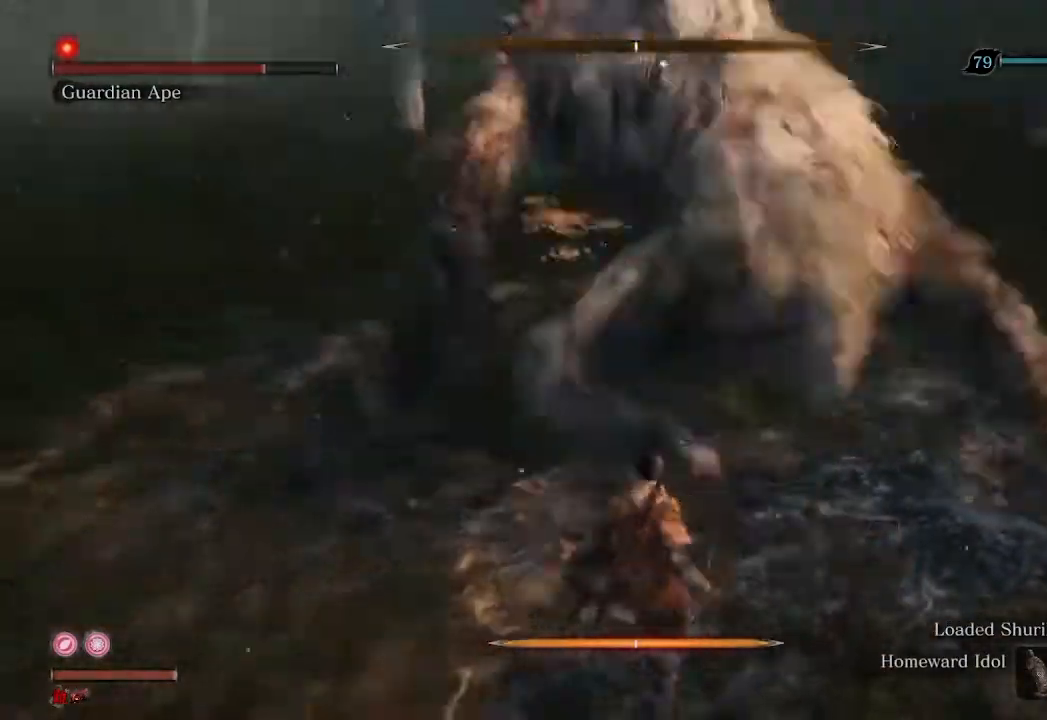
{"buttons": [], "left_stick": "down", "right_stick": "center", "events": [[67, "left_stick", "center"], [500, "left_stick", "down"]]}
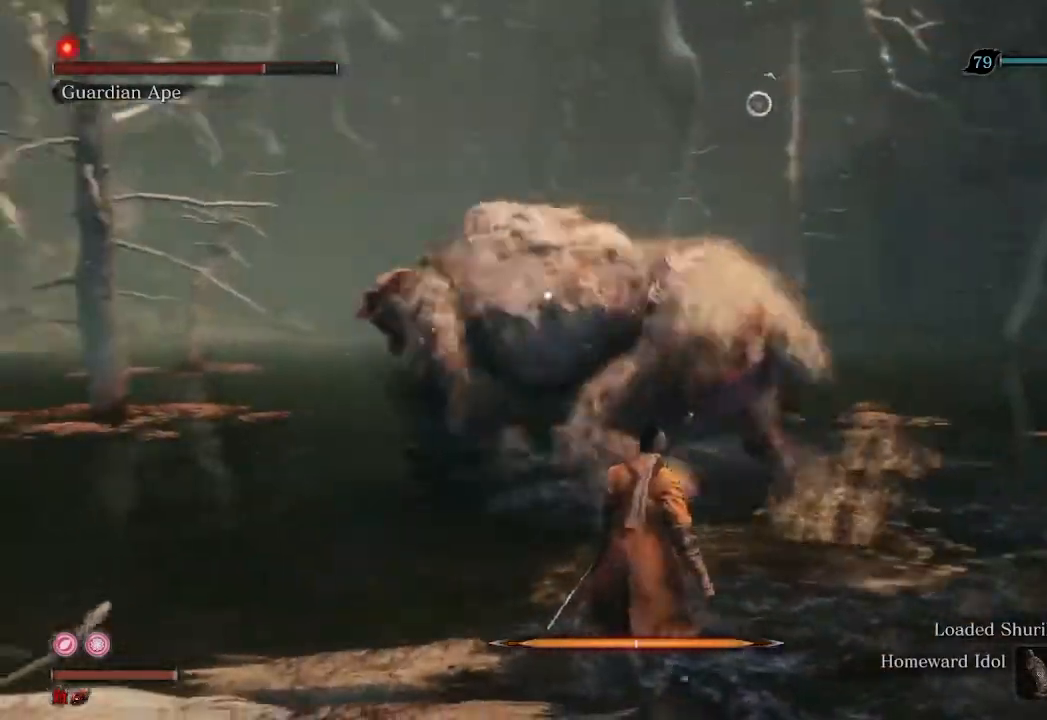
{"buttons": [], "left_stick": "center", "right_stick": "center", "events": [[233, "left_stick", "center"]]}
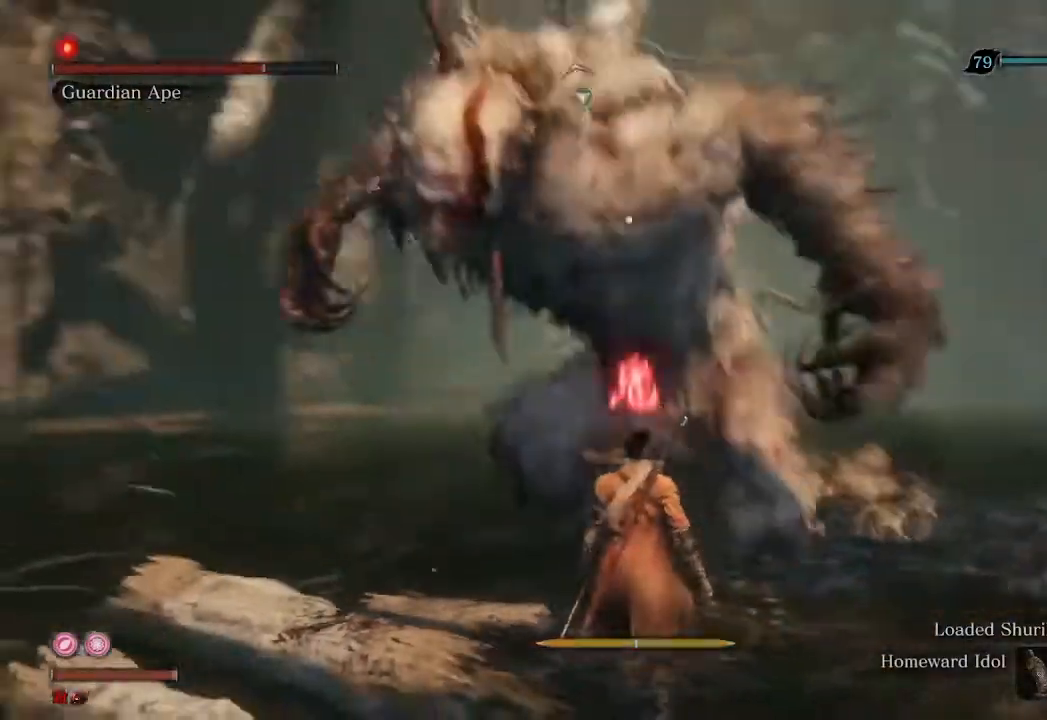
{"buttons": [], "left_stick": "center", "right_stick": "center", "events": [[33, "A", "down"], [167, "A", "up"], [367, "R1", "down"], [467, "R1", "up"]]}
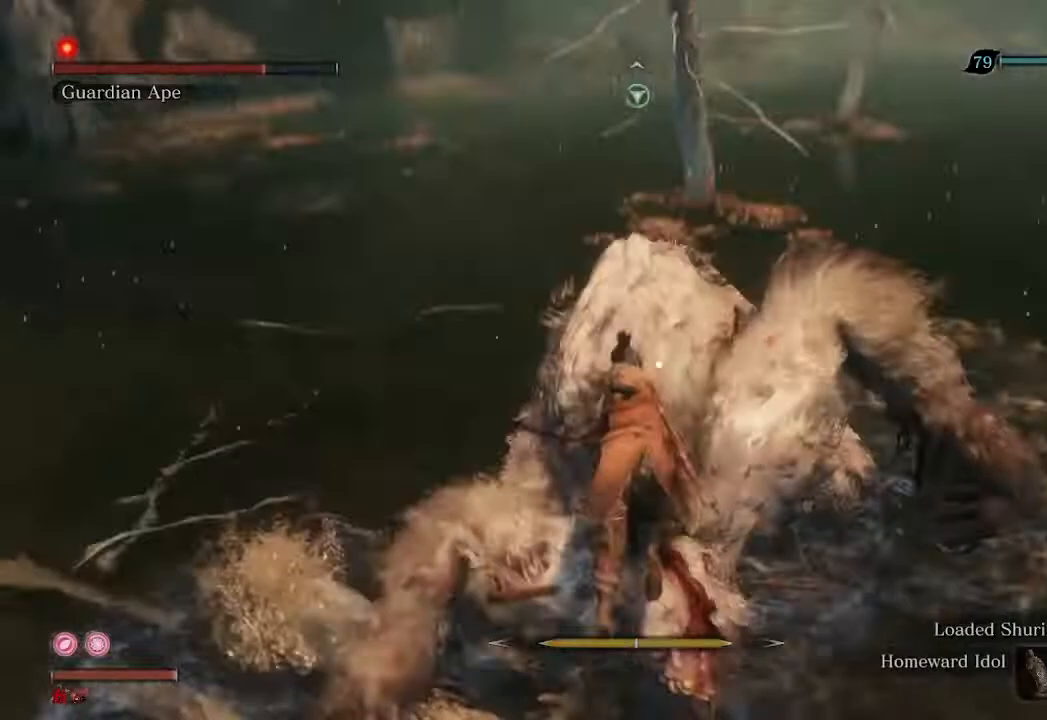
{"buttons": [], "left_stick": "down", "right_stick": "center", "events": [[167, "left_stick", "down"]]}
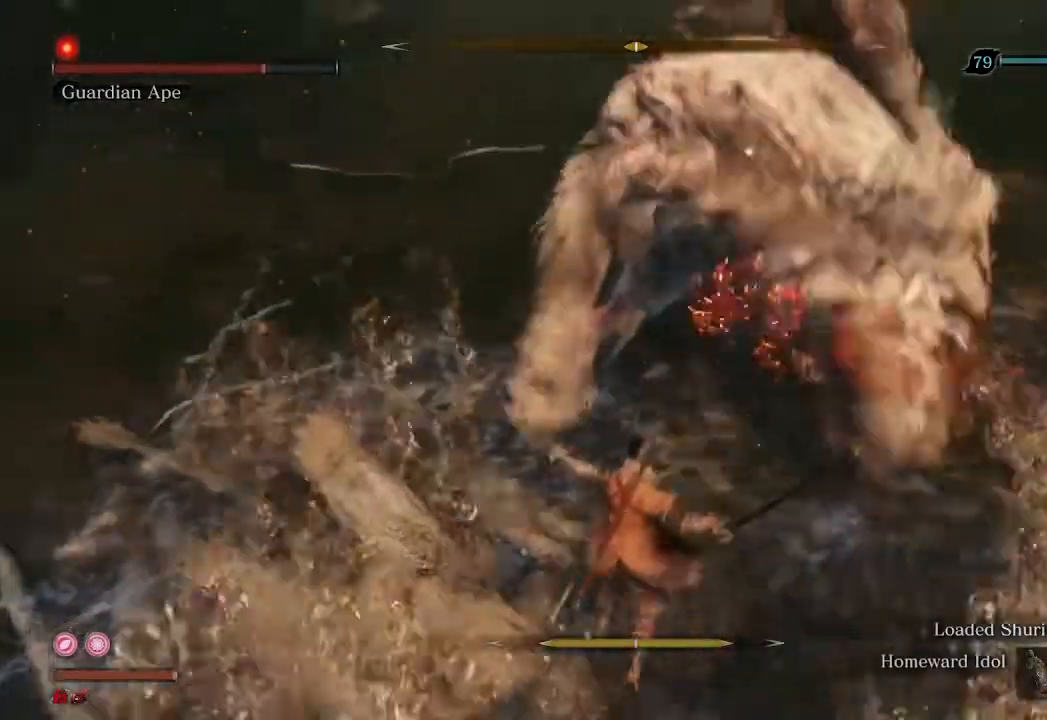
{"buttons": ["R1"], "left_stick": "center", "right_stick": "center"}
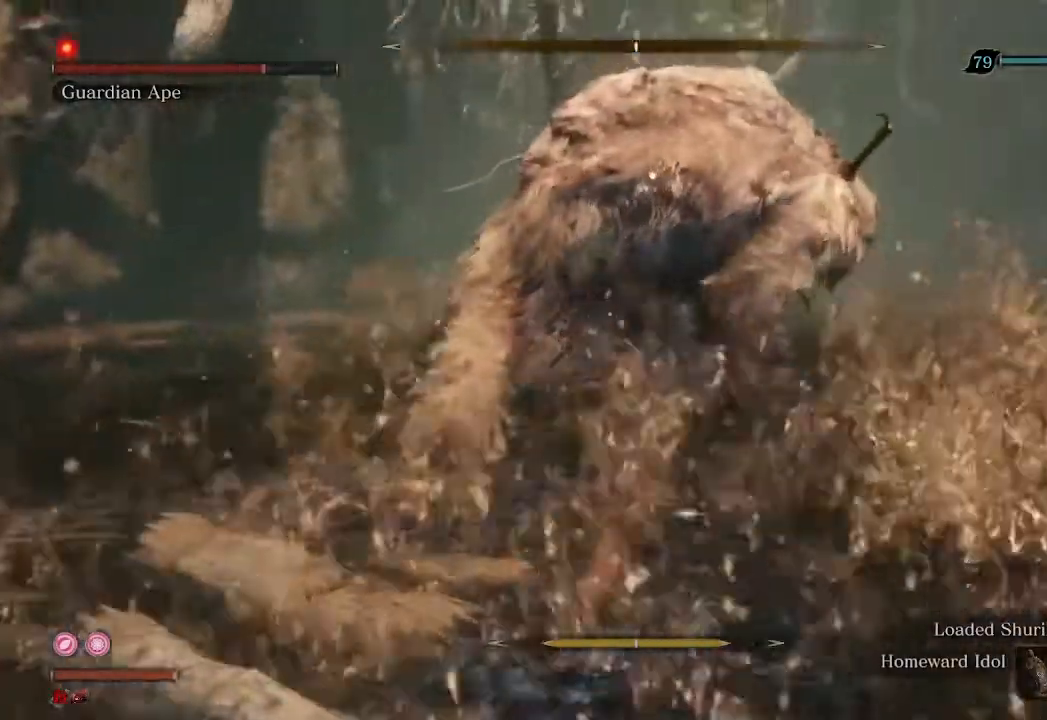
{"buttons": ["R1"], "left_stick": "center", "right_stick": "center", "events": []}
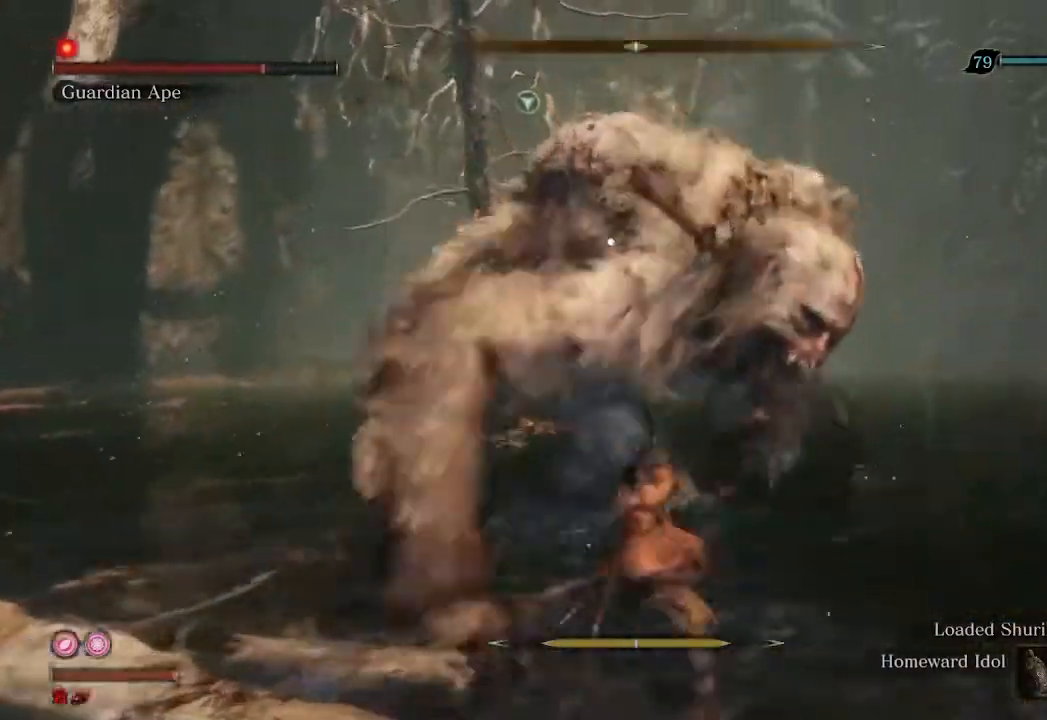
{"buttons": [], "left_stick": "up", "right_stick": "center", "events": [[67, "R1", "up"], [133, "left_stick", "up"]]}